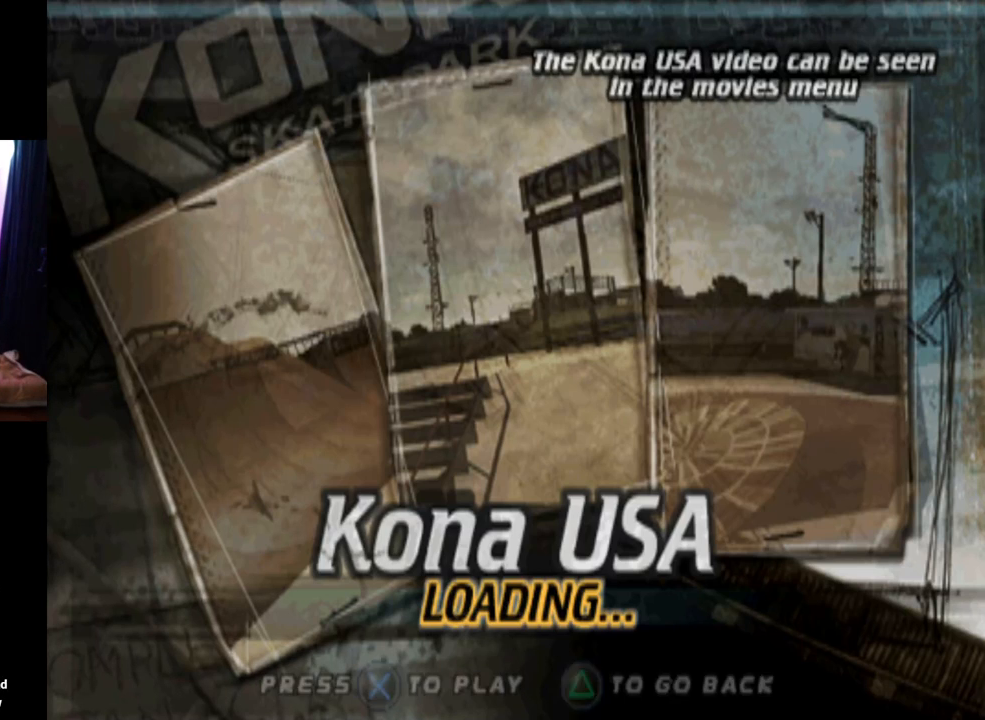
Gameplay with a controller (PlayStation layout); each line is a JSON object with the inputs held at the frame after it. "events" lists button and stick changes between this image and that frame as [ms after this image, input, new state], when the widget could be followed in between. Not read: L1 L3 R3.
{"buttons": [], "left_stick": "center", "right_stick": "center", "events": [[283, "CROSS", "down"], [417, "CROSS", "up"]]}
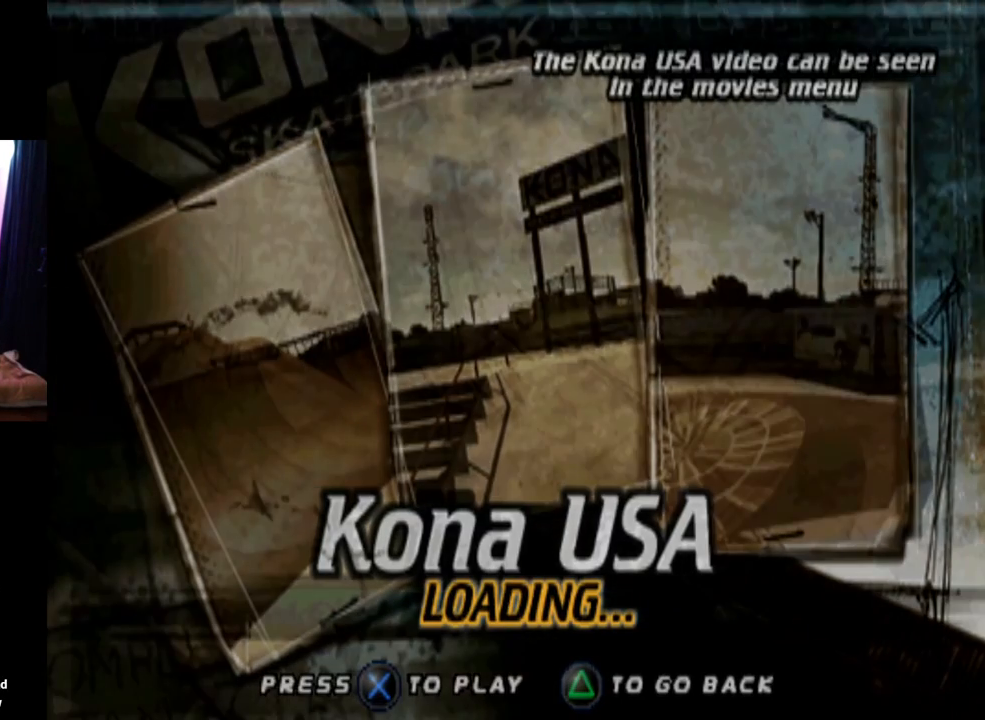
{"buttons": [], "left_stick": "center", "right_stick": "center", "events": []}
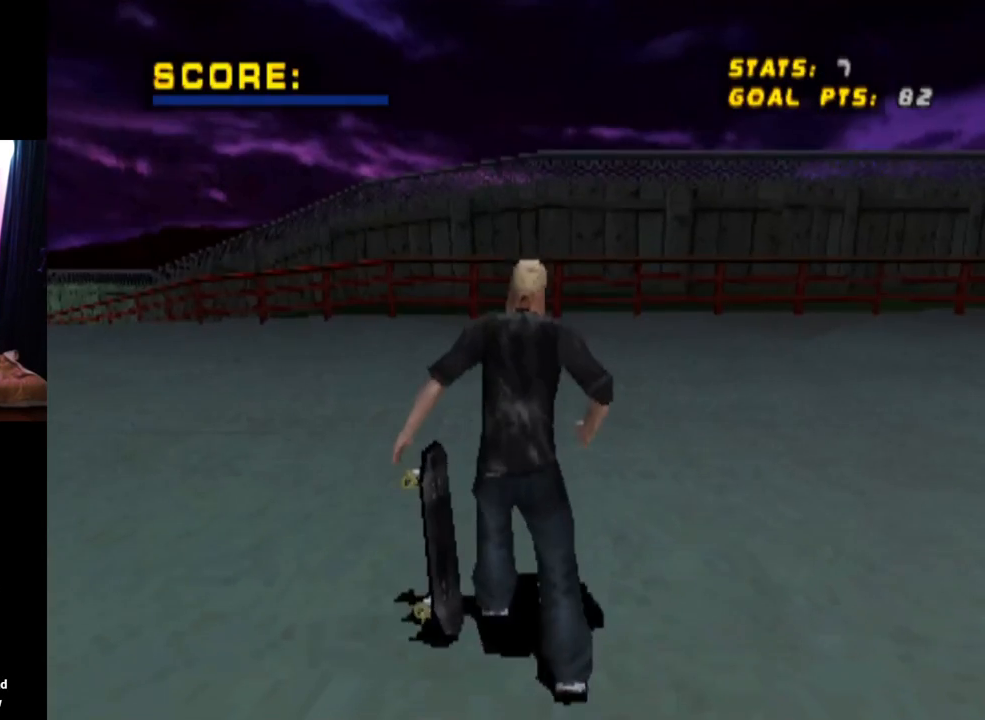
{"buttons": [], "left_stick": "center", "right_stick": "center", "events": []}
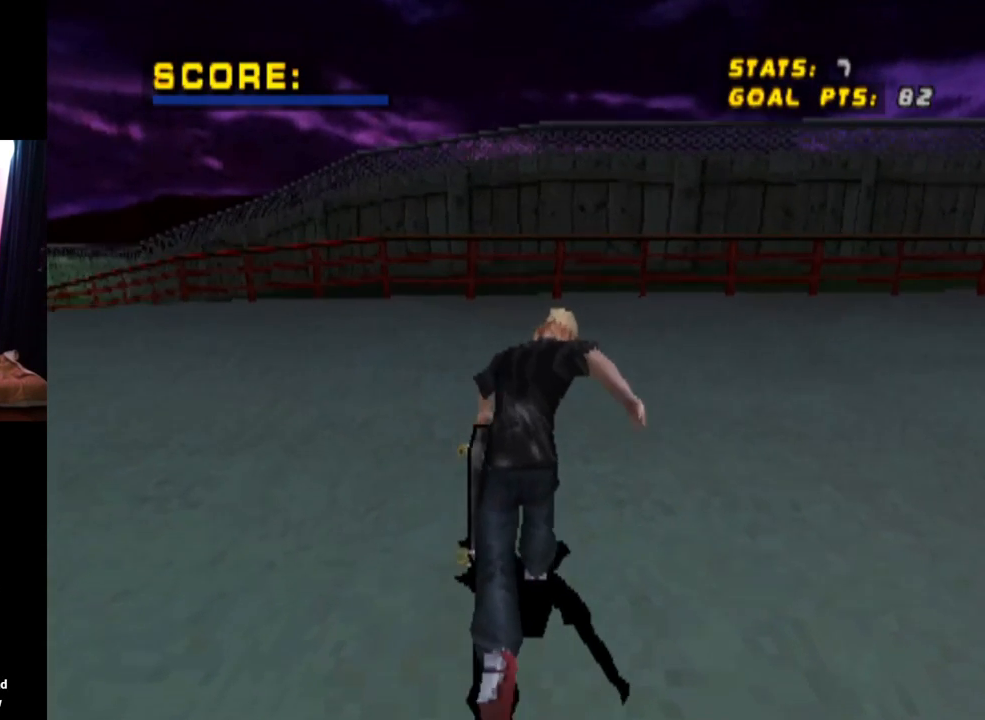
{"buttons": ["DPAD_DOWN", "DPAD_LEFT"], "left_stick": "center", "right_stick": "center", "events": [[434, "DPAD_DOWN", "down"], [434, "DPAD_LEFT", "down"]]}
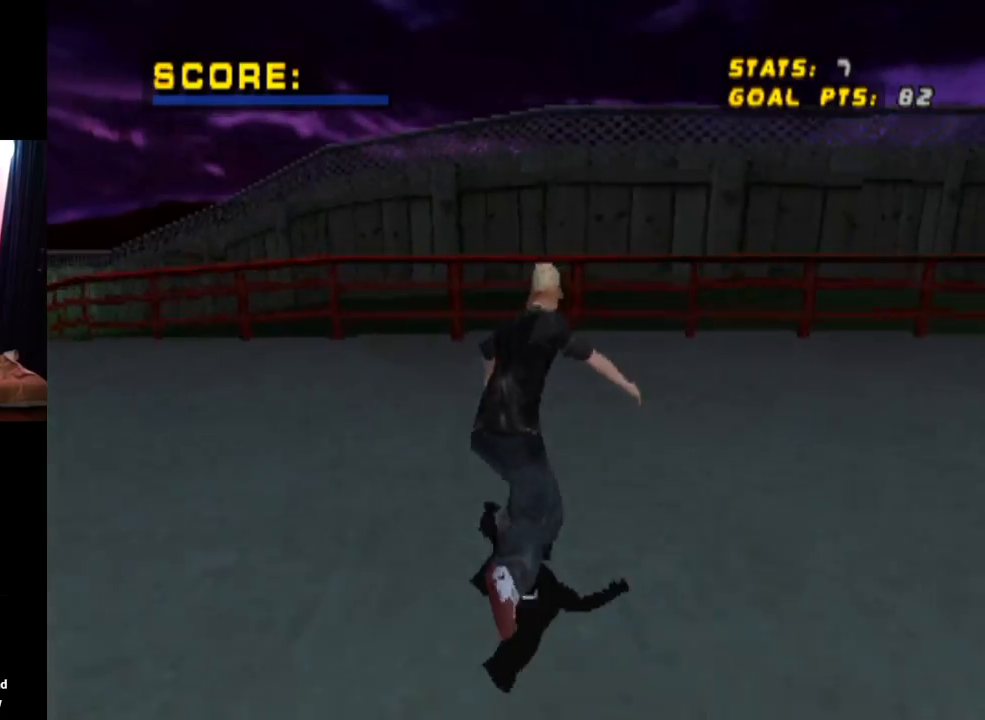
{"buttons": ["DPAD_LEFT"], "left_stick": "center", "right_stick": "center", "events": [[467, "DPAD_DOWN", "up"]]}
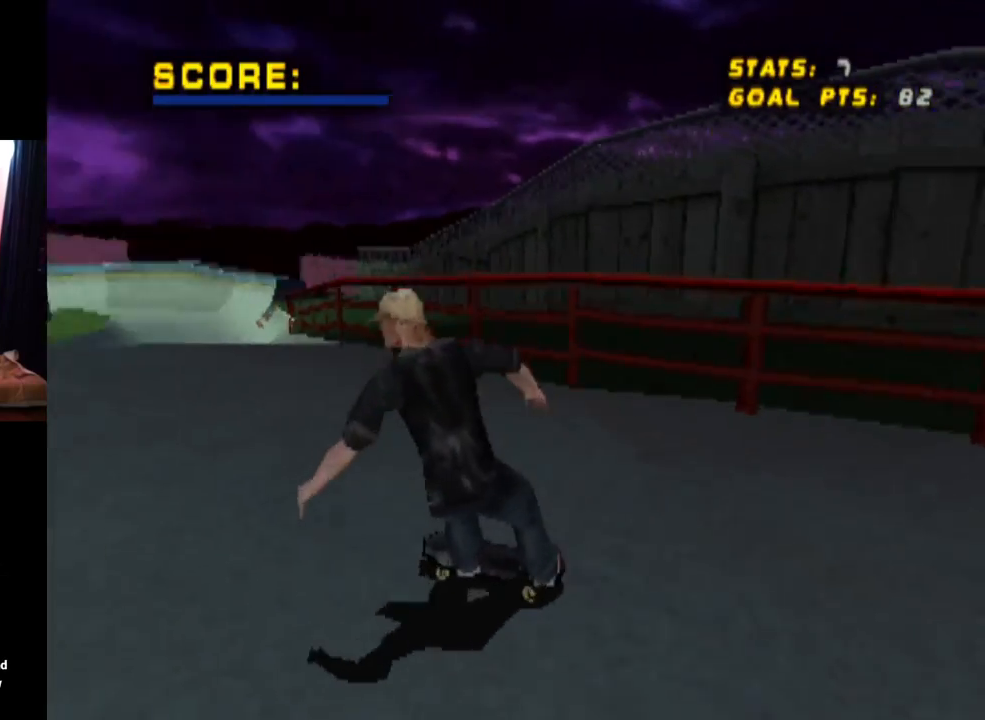
{"buttons": ["CROSS"], "left_stick": "center", "right_stick": "center", "events": [[17, "DPAD_LEFT", "up"], [451, "CROSS", "down"]]}
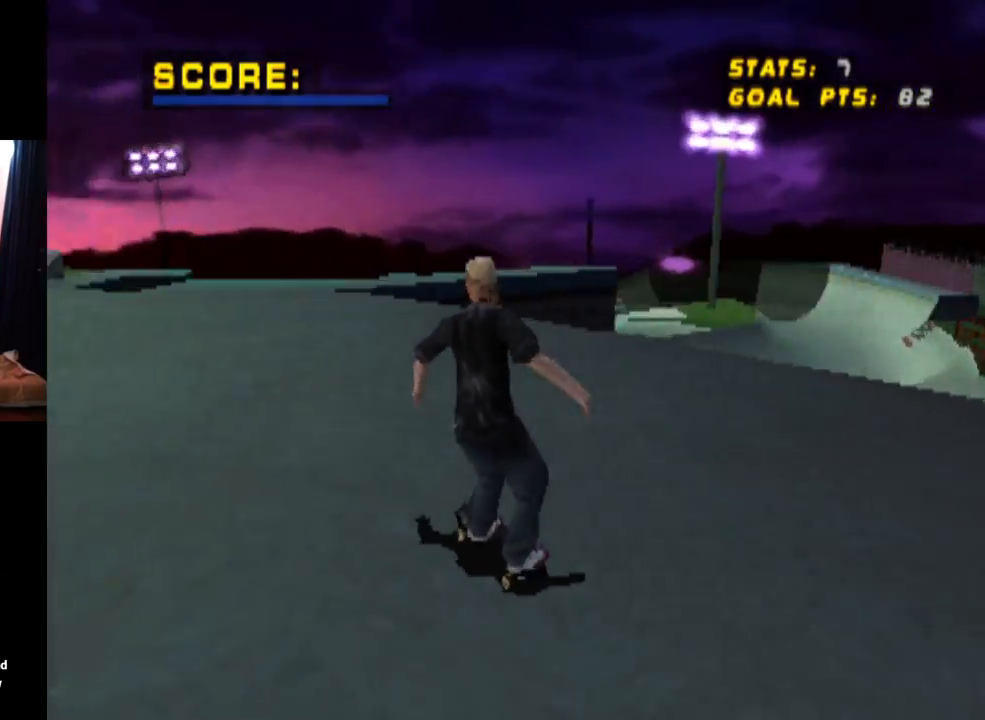
{"buttons": ["CROSS"], "left_stick": "center", "right_stick": "center", "events": [[66, "DPAD_RIGHT", "down"], [150, "DPAD_DOWN", "down"], [216, "SQUARE", "down"], [267, "CROSS", "up"], [417, "DPAD_DOWN", "up"], [433, "DPAD_RIGHT", "up"], [483, "CROSS", "down"], [483, "SQUARE", "up"]]}
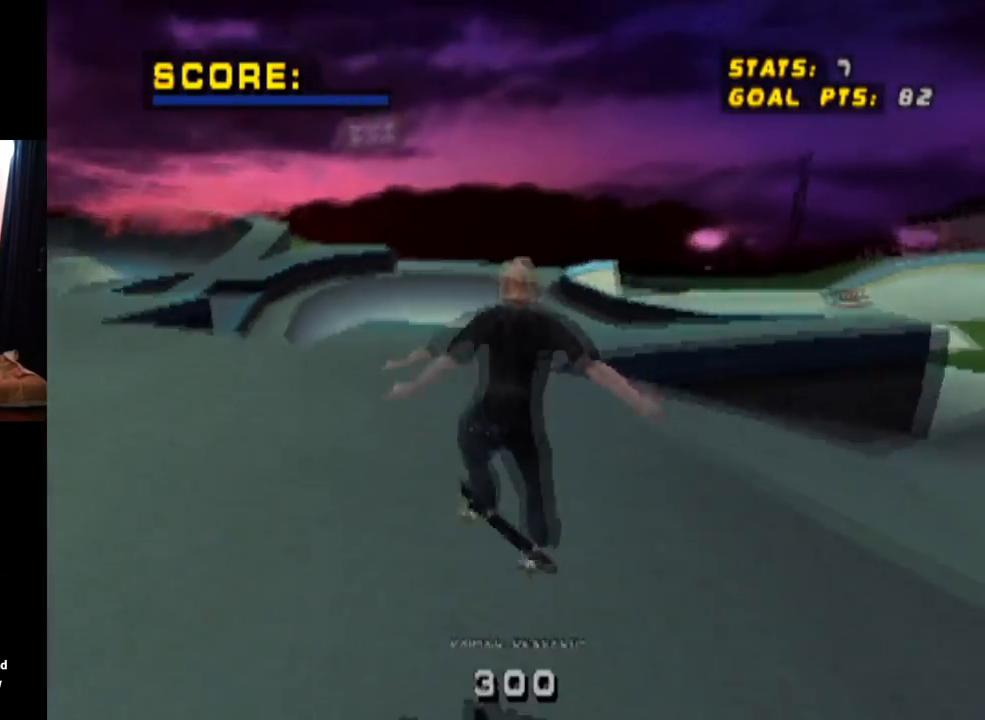
{"buttons": ["TRIANGLE"], "left_stick": "center", "right_stick": "center", "events": [[50, "DPAD_DOWN", "down"], [200, "DPAD_DOWN", "up"], [267, "DPAD_UP", "down"], [334, "CROSS", "up"], [350, "TRIANGLE", "down"], [501, "DPAD_UP", "up"]]}
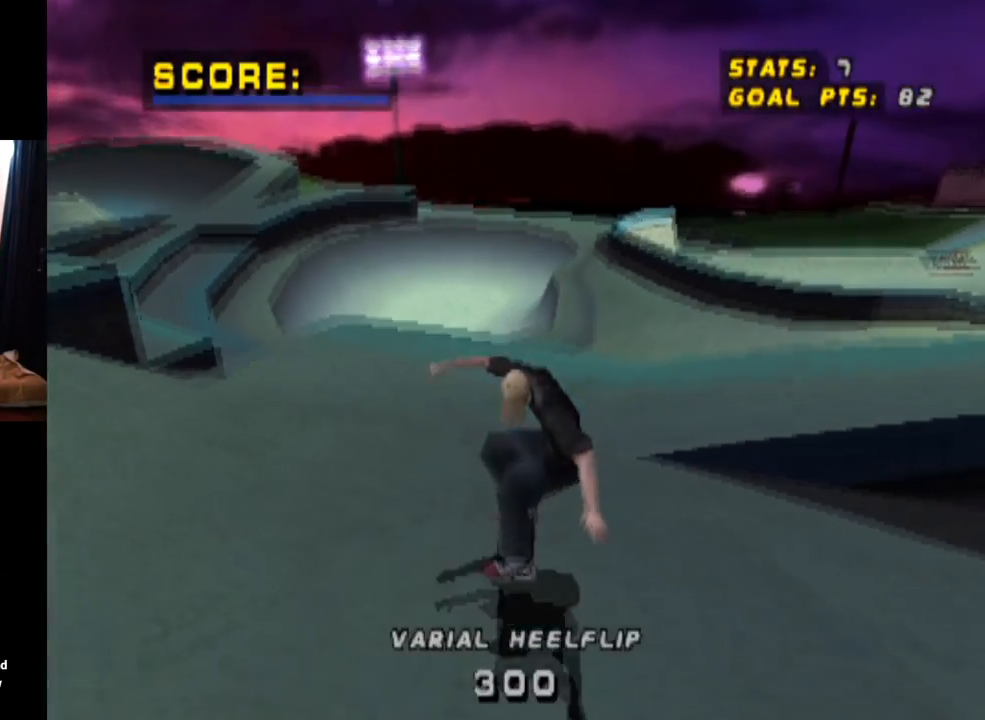
{"buttons": [], "left_stick": "center", "right_stick": "center", "events": [[66, "CROSS", "down"], [116, "TRIANGLE", "up"], [150, "DPAD_RIGHT", "down"], [216, "SQUARE", "down"], [250, "CROSS", "up"], [417, "SQUARE", "up"], [433, "DPAD_RIGHT", "up"]]}
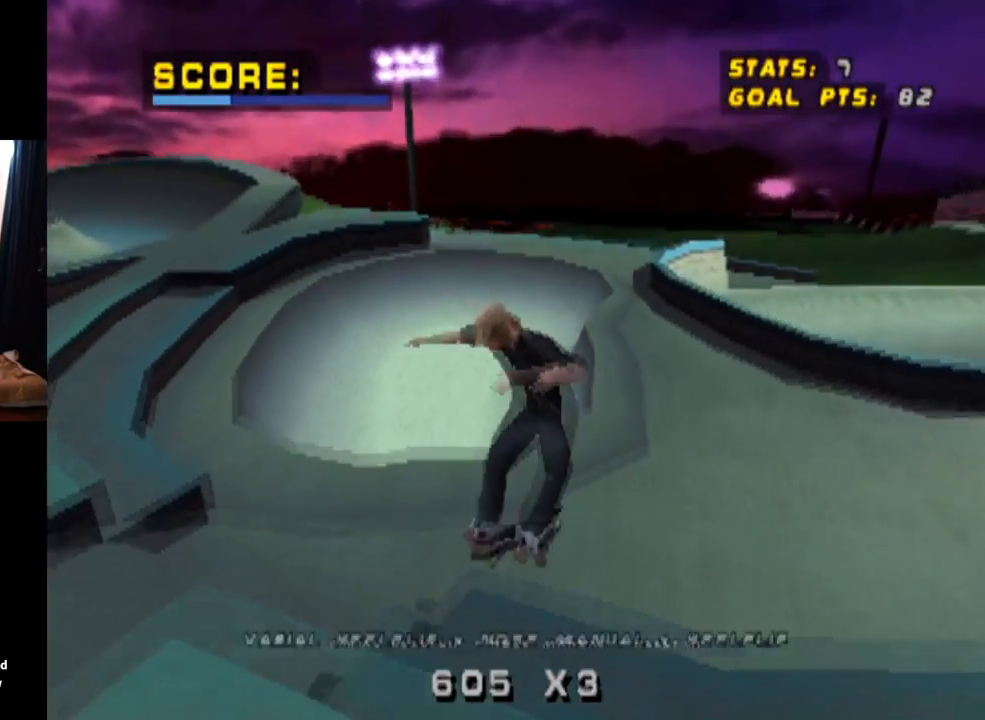
{"buttons": ["TRIANGLE"], "left_stick": "center", "right_stick": "center", "events": [[150, "DPAD_DOWN", "down"], [300, "DPAD_DOWN", "up"], [367, "DPAD_UP", "down"], [501, "DPAD_UP", "up"], [501, "TRIANGLE", "down"]]}
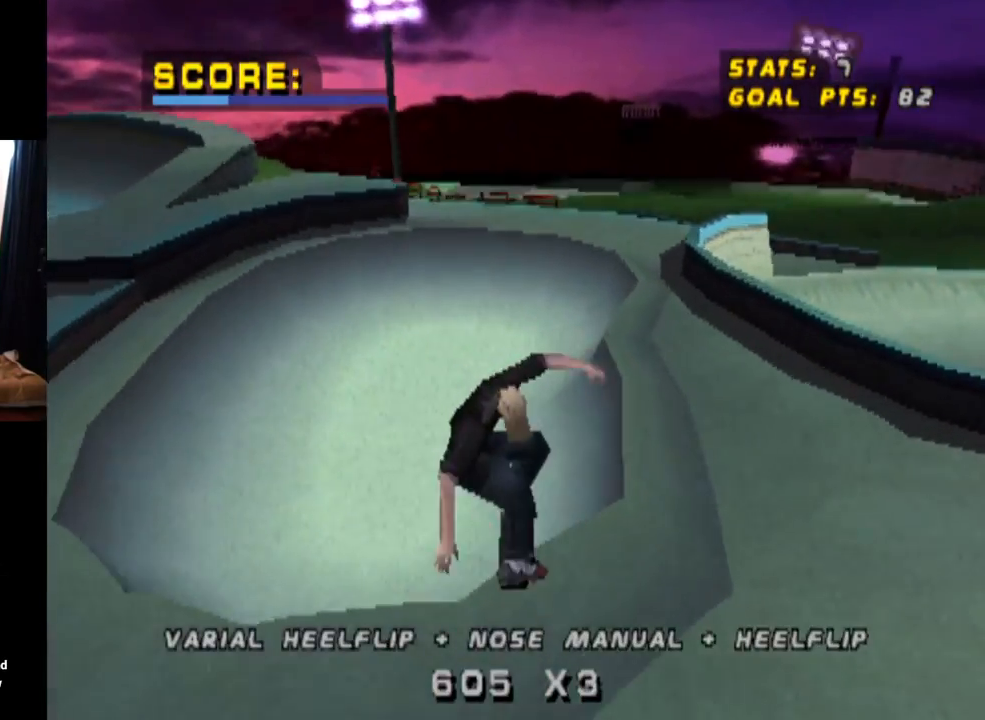
{"buttons": ["TRIANGLE"], "left_stick": "center", "right_stick": "center", "events": [[66, "DPAD_DOWN", "down"], [133, "DPAD_RIGHT", "down"], [200, "DPAD_DOWN", "up"], [200, "DPAD_UP", "down"], [216, "DPAD_RIGHT", "up"], [367, "DPAD_UP", "up"]]}
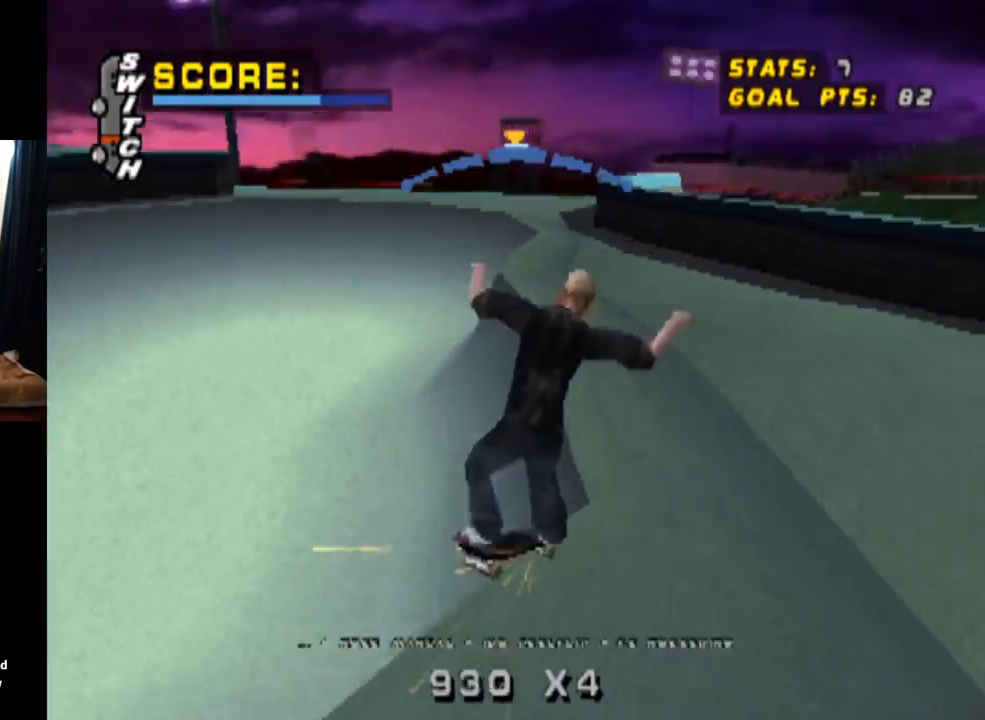
{"buttons": ["SQUARE", "DPAD_DOWN", "DPAD_LEFT"], "left_stick": "center", "right_stick": "center", "events": [[50, "DPAD_LEFT", "down"], [134, "CROSS", "down"], [167, "DPAD_LEFT", "up"], [200, "TRIANGLE", "up"], [317, "DPAD_LEFT", "down"], [334, "DPAD_DOWN", "down"], [350, "CROSS", "up"], [384, "SQUARE", "down"]]}
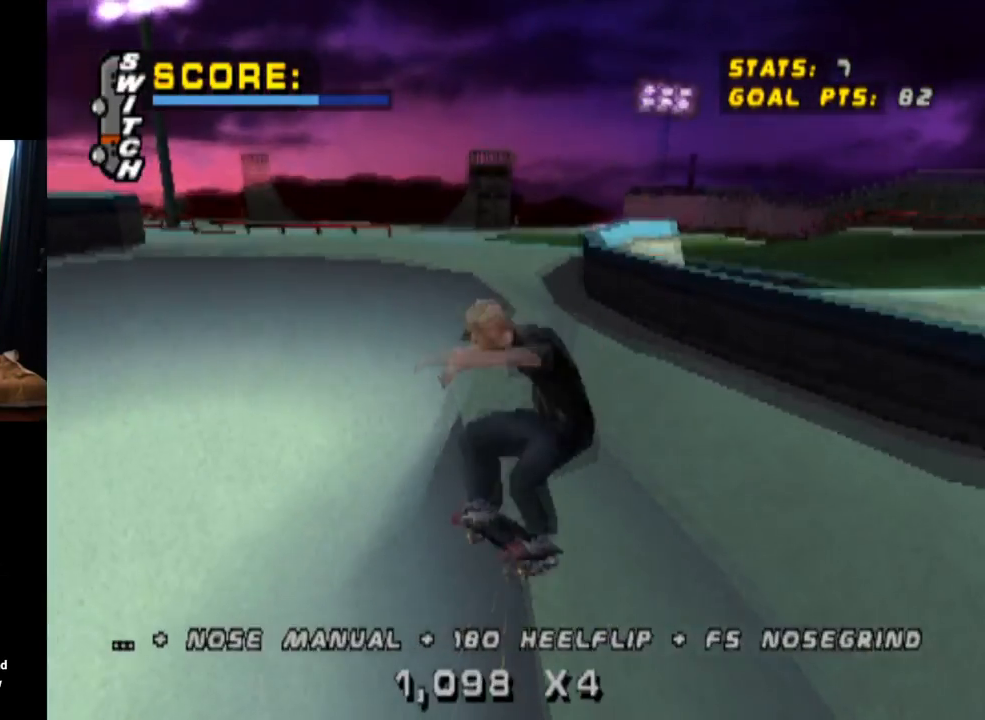
{"buttons": ["CROSS", "DPAD_UP"], "left_stick": "center", "right_stick": "center", "events": [[83, "SQUARE", "up"], [150, "DPAD_LEFT", "up"], [166, "DPAD_DOWN", "up"], [183, "CROSS", "down"], [267, "DPAD_DOWN", "down"], [400, "DPAD_DOWN", "up"], [483, "DPAD_UP", "down"]]}
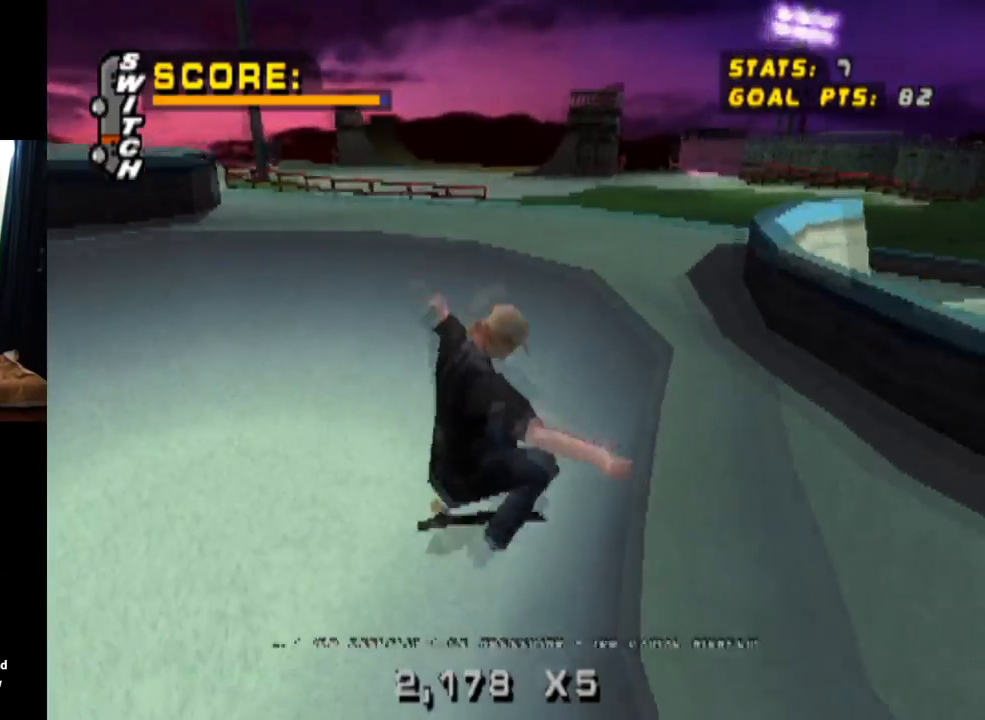
{"buttons": ["CROSS", "DPAD_DOWN", "DPAD_LEFT"], "left_stick": "center", "right_stick": "center", "events": [[67, "DPAD_UP", "up"], [134, "DPAD_DOWN", "down"], [217, "DPAD_RIGHT", "down"], [250, "DPAD_DOWN", "up"], [267, "DPAD_RIGHT", "up"], [267, "DPAD_UP", "down"], [400, "DPAD_UP", "up"], [434, "DPAD_LEFT", "down"], [451, "DPAD_DOWN", "down"]]}
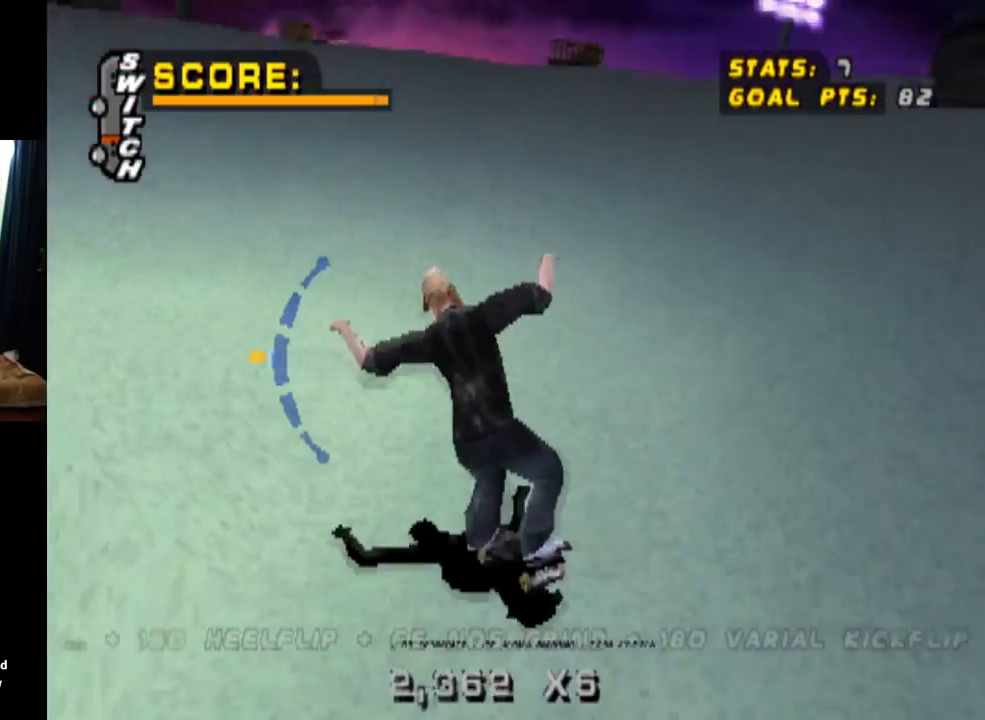
{"buttons": ["CROSS"], "left_stick": "center", "right_stick": "center", "events": [[100, "DPAD_DOWN", "up"], [383, "DPAD_LEFT", "up"]]}
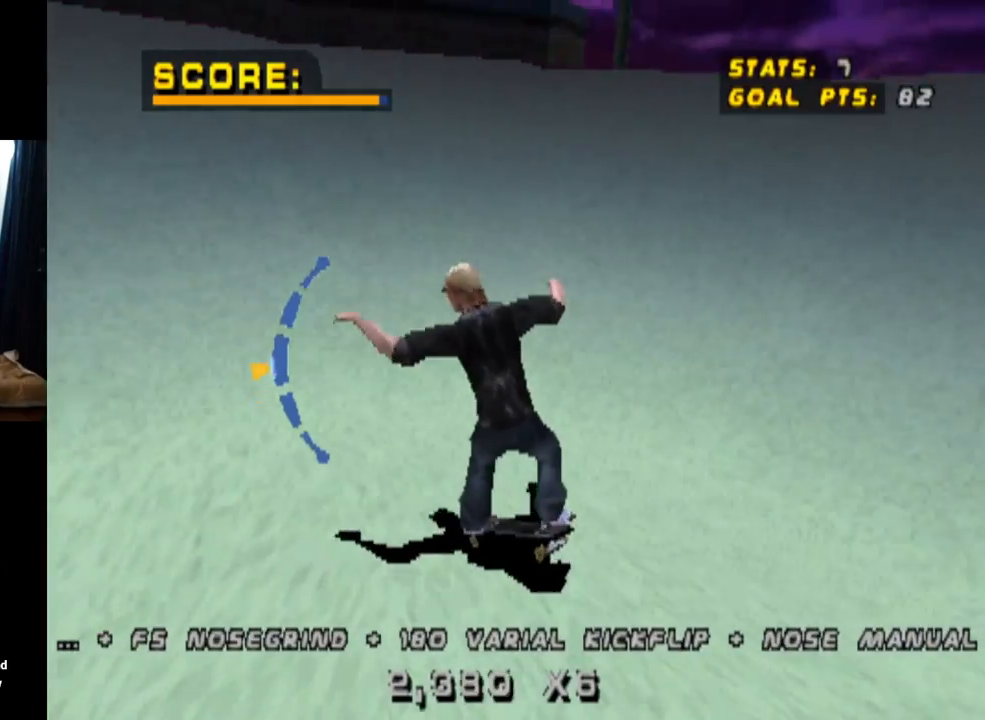
{"buttons": ["CROSS", "DPAD_UP", "DPAD_LEFT"], "left_stick": "center", "right_stick": "center", "events": [[167, "DPAD_LEFT", "down"], [334, "DPAD_UP", "down"], [451, "DPAD_LEFT", "up"], [451, "DPAD_UP", "up"], [501, "DPAD_LEFT", "down"], [501, "DPAD_UP", "down"]]}
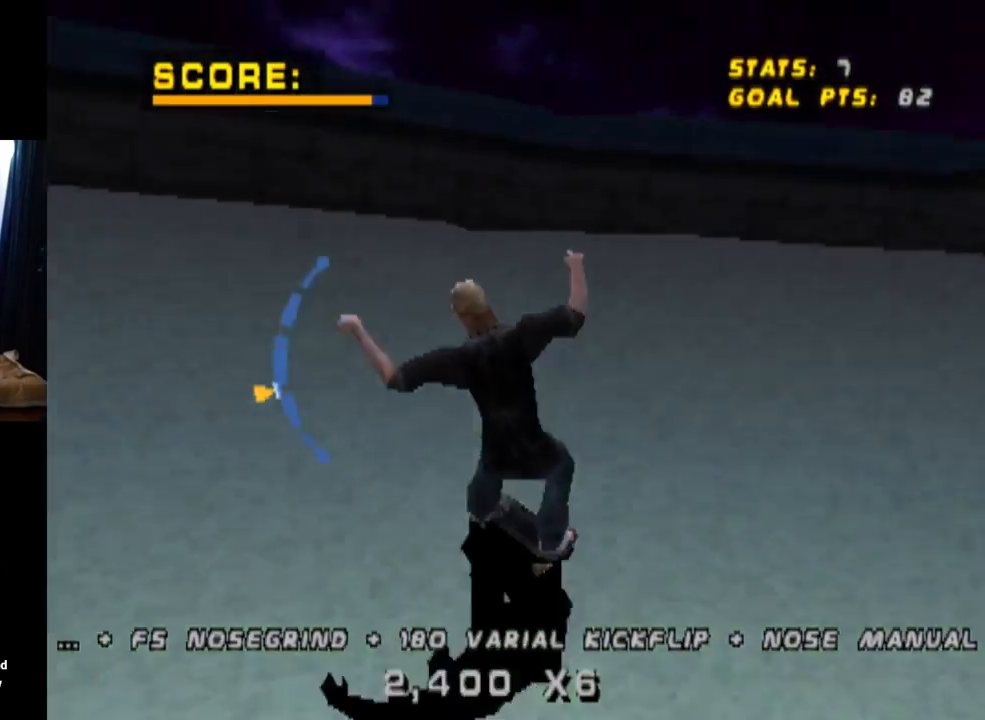
{"buttons": ["CROSS", "DPAD_RIGHT"], "left_stick": "center", "right_stick": "center", "events": [[83, "CROSS", "up"], [83, "TRIANGLE", "down"], [183, "DPAD_LEFT", "up"], [200, "DPAD_UP", "up"], [400, "DPAD_RIGHT", "down"], [417, "CROSS", "down"], [450, "TRIANGLE", "up"]]}
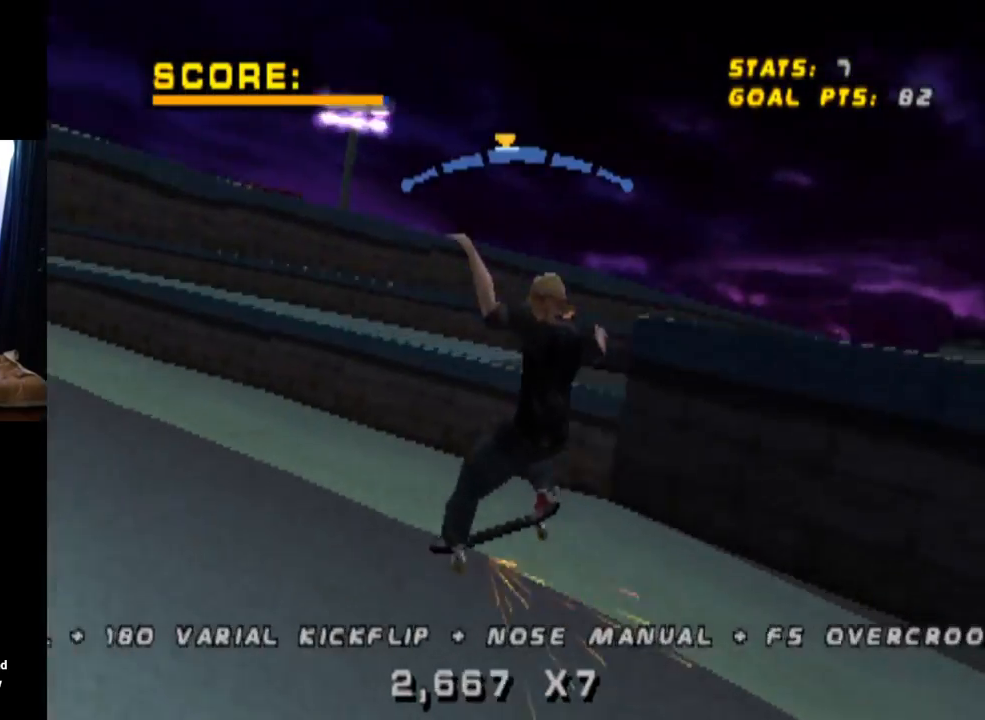
{"buttons": ["TRIANGLE", "DPAD_DOWN"], "left_stick": "center", "right_stick": "center", "events": [[50, "TRIANGLE", "down"], [84, "CROSS", "up"], [367, "DPAD_RIGHT", "up"], [484, "DPAD_DOWN", "down"]]}
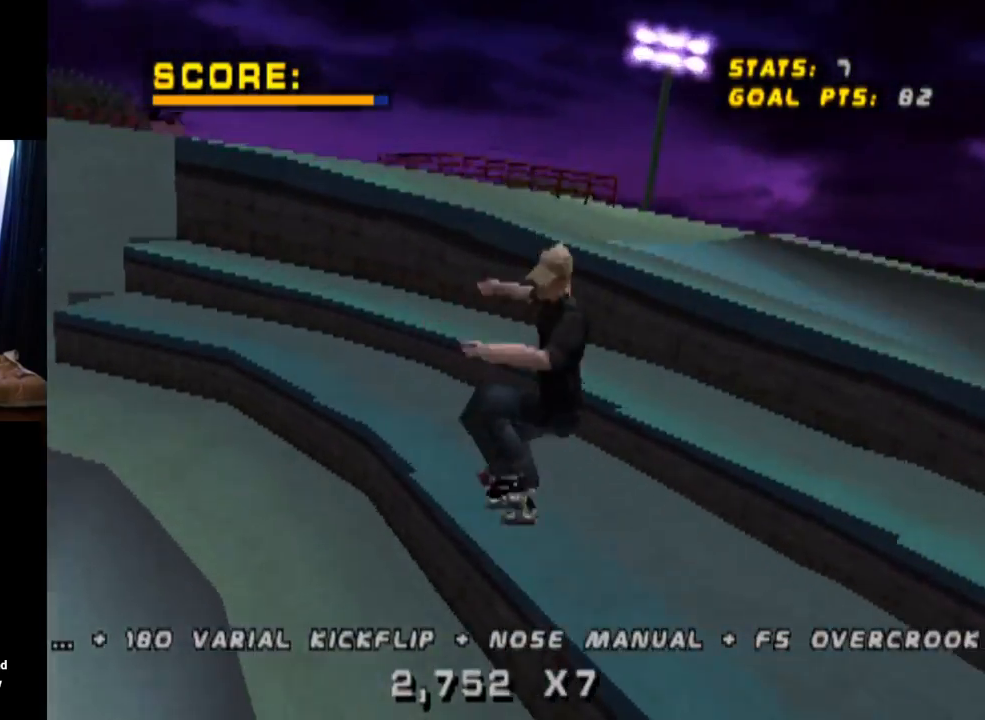
{"buttons": ["TRIANGLE", "DPAD_RIGHT"], "left_stick": "center", "right_stick": "center"}
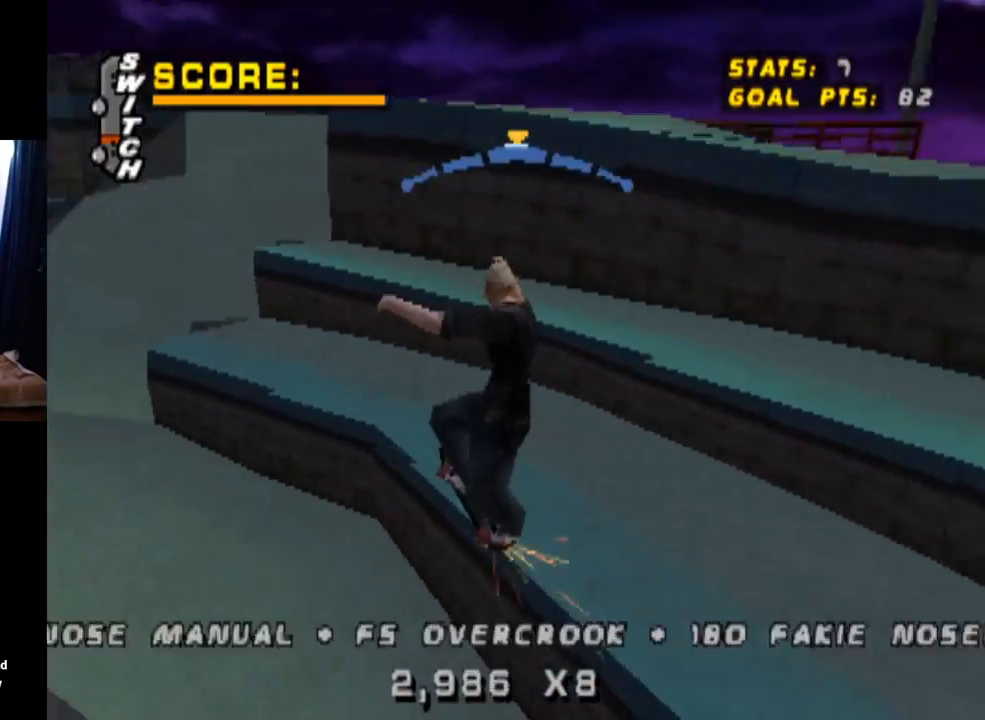
{"buttons": ["CROSS", "TRIANGLE", "DPAD_UP"], "left_stick": "center", "right_stick": "center", "events": [[184, "DPAD_RIGHT", "up"], [301, "DPAD_DOWN", "down"], [434, "DPAD_DOWN", "up"], [451, "CROSS", "down"], [468, "DPAD_UP", "down"]]}
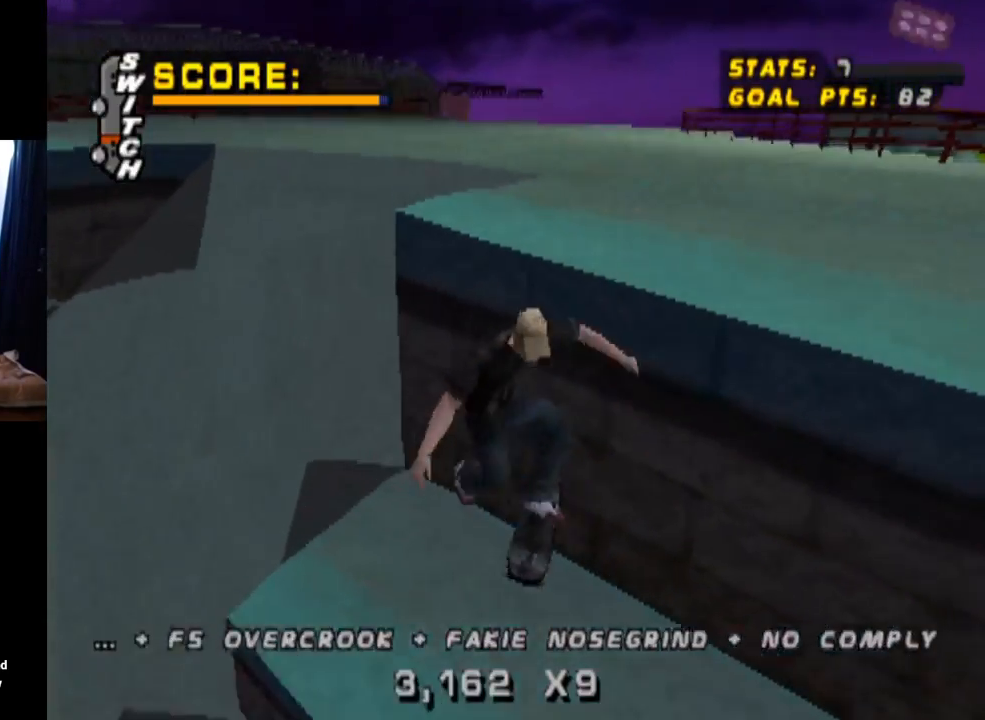
{"buttons": ["CROSS", "TRIANGLE", "DPAD_RIGHT"], "left_stick": "center", "right_stick": "center", "events": [[50, "DPAD_UP", "up"], [83, "DPAD_DOWN", "down"], [183, "DPAD_DOWN", "up"], [217, "DPAD_UP", "down"], [350, "DPAD_UP", "up"], [484, "DPAD_RIGHT", "down"]]}
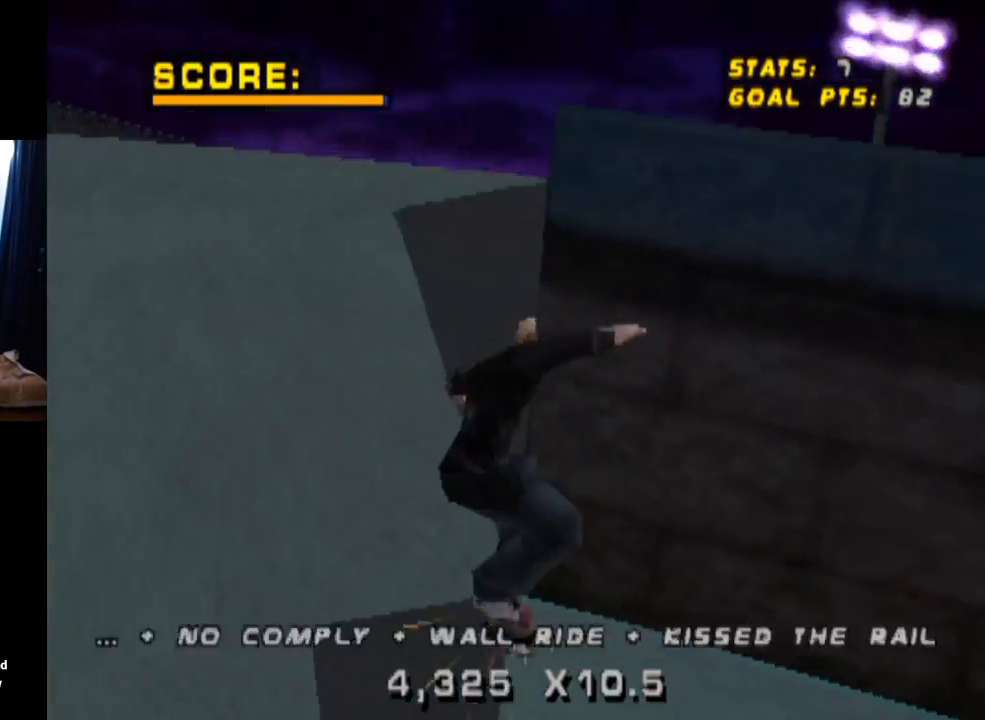
{"buttons": ["CROSS", "TRIANGLE"], "left_stick": "center", "right_stick": "center", "events": [[100, "DPAD_RIGHT", "up"]]}
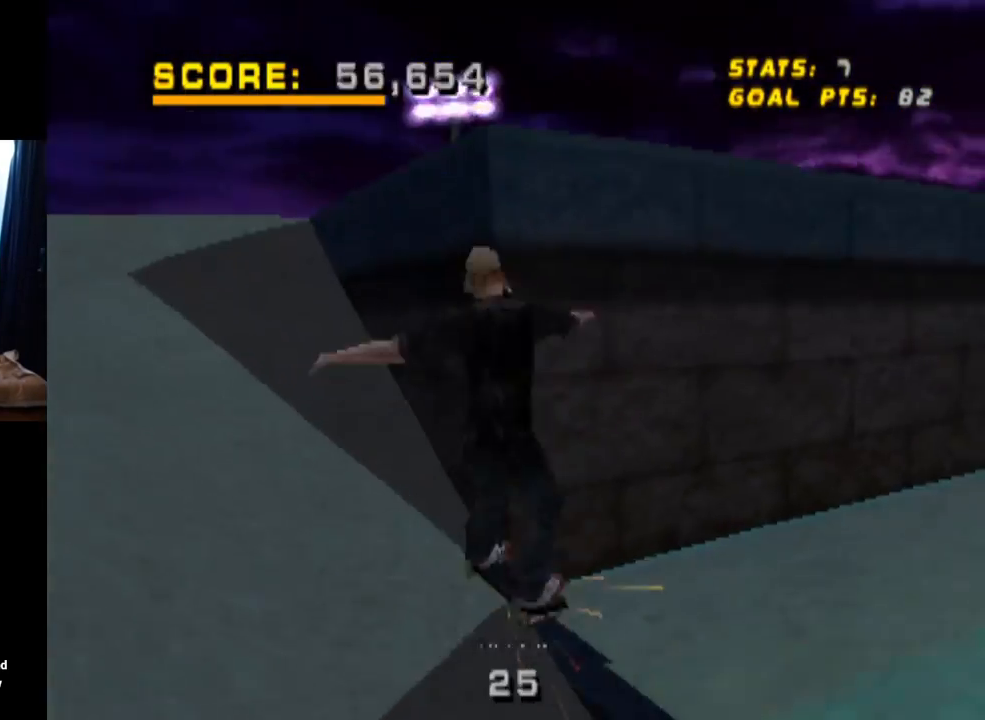
{"buttons": ["CROSS", "TRIANGLE"], "left_stick": "center", "right_stick": "center", "events": []}
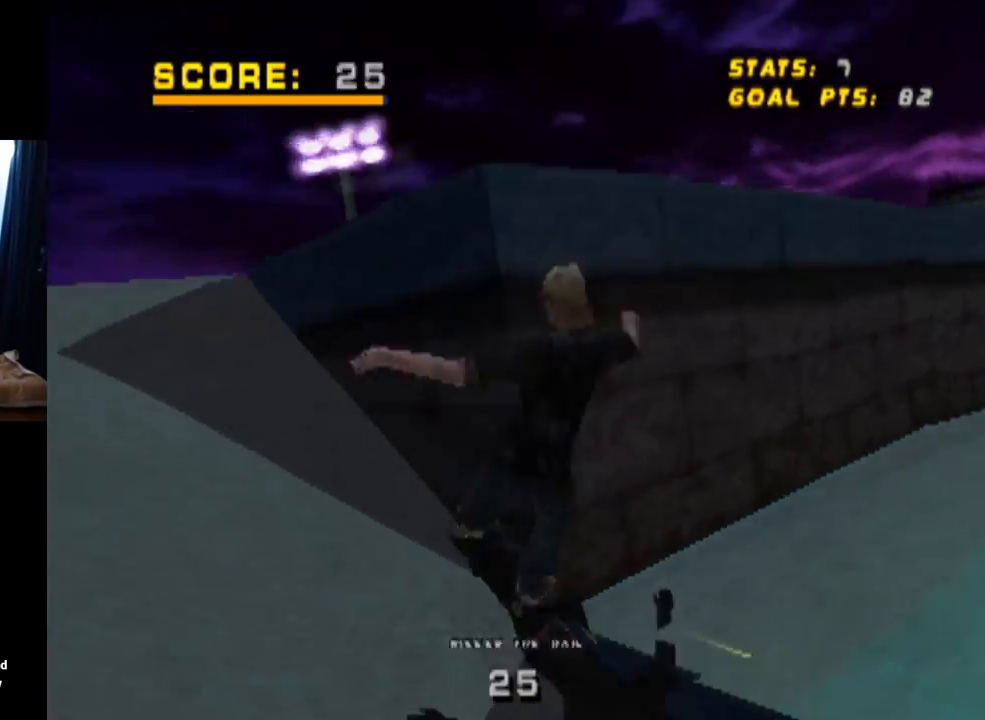
{"buttons": ["CROSS", "TRIANGLE"], "left_stick": "center", "right_stick": "center", "events": []}
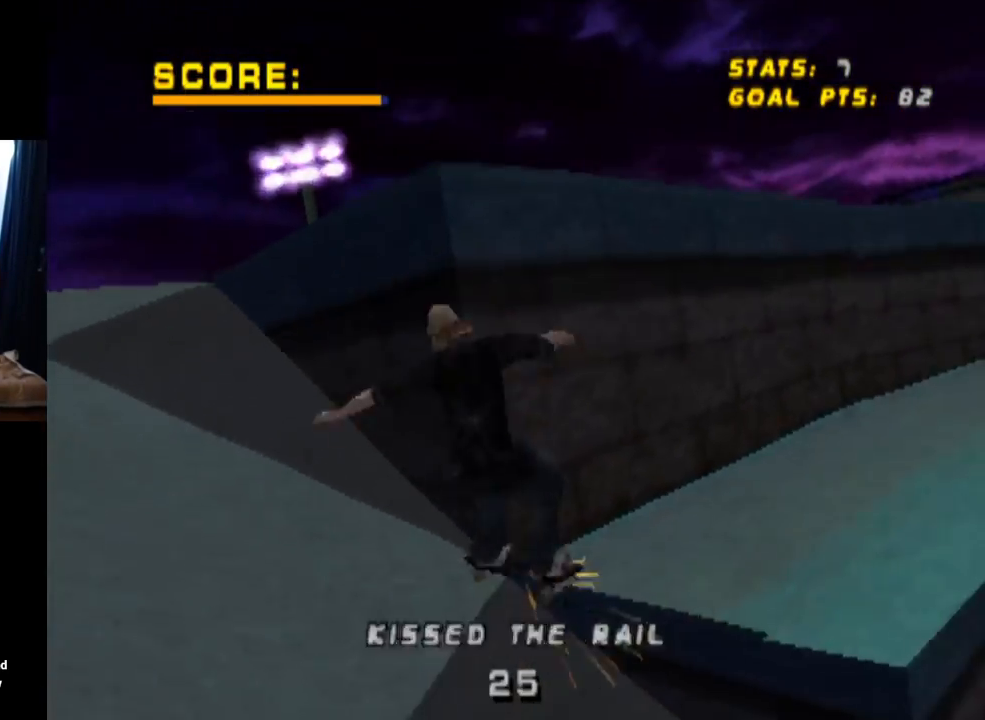
{"buttons": ["CROSS", "TRIANGLE"], "left_stick": "center", "right_stick": "center", "events": []}
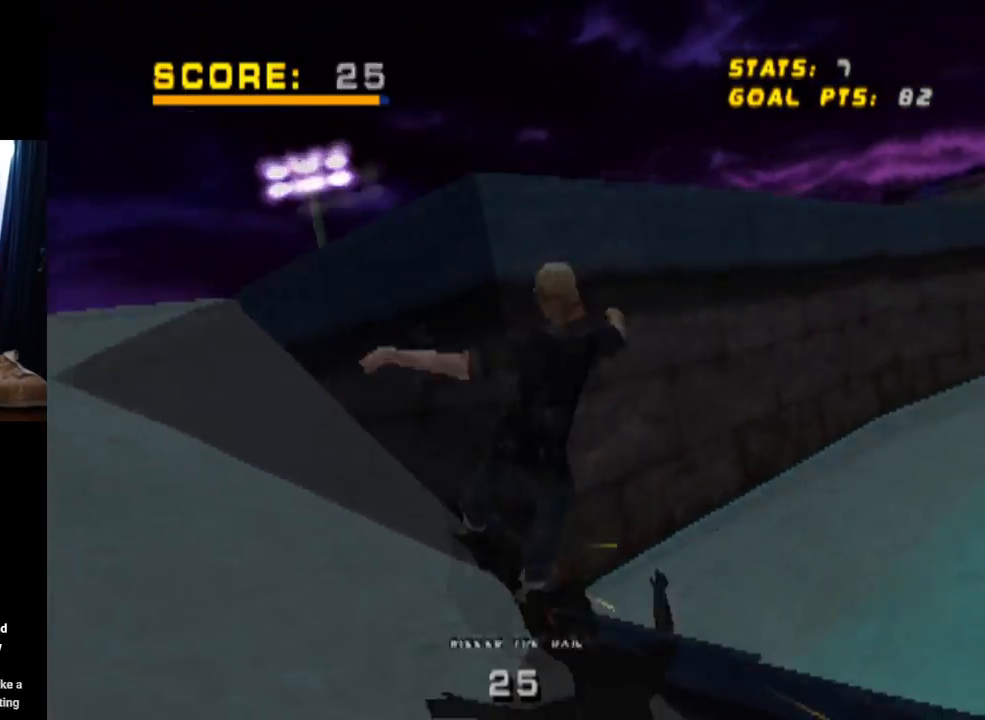
{"buttons": ["CROSS", "TRIANGLE"], "left_stick": "center", "right_stick": "center", "events": []}
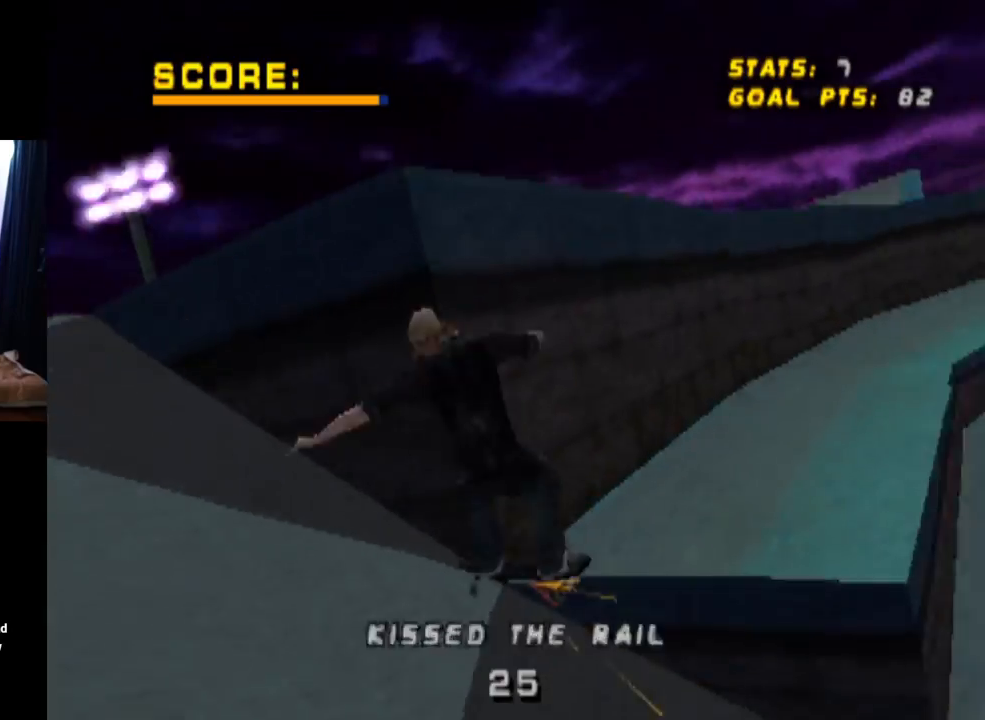
{"buttons": ["CROSS", "TRIANGLE"], "left_stick": "center", "right_stick": "center", "events": []}
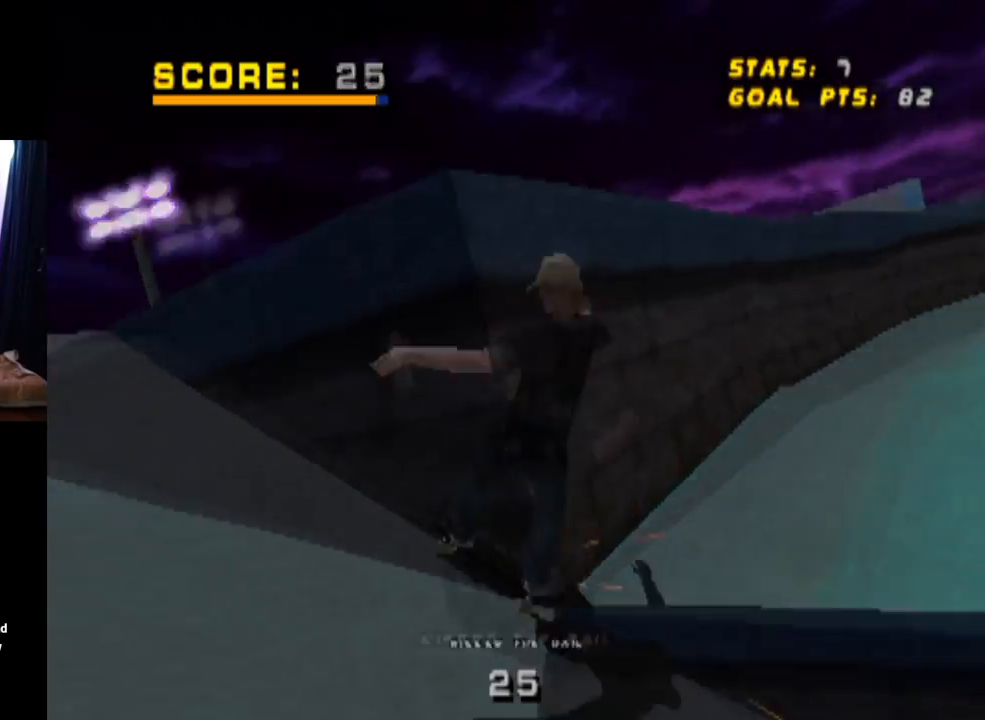
{"buttons": ["CROSS", "TRIANGLE"], "left_stick": "center", "right_stick": "center", "events": []}
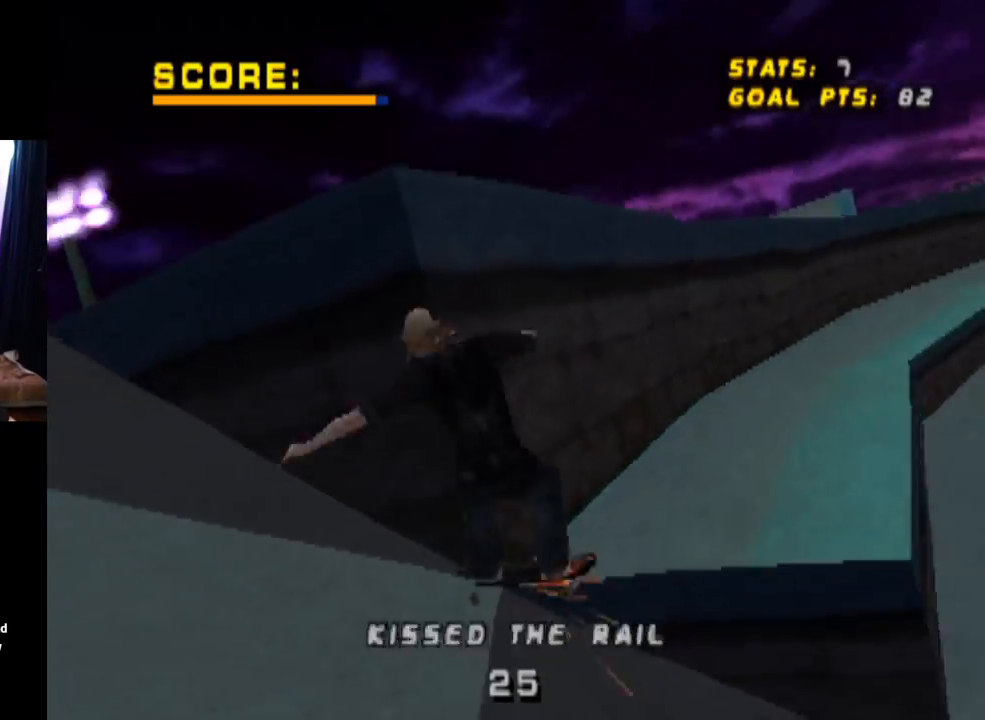
{"buttons": ["CROSS", "TRIANGLE"], "left_stick": "center", "right_stick": "center", "events": []}